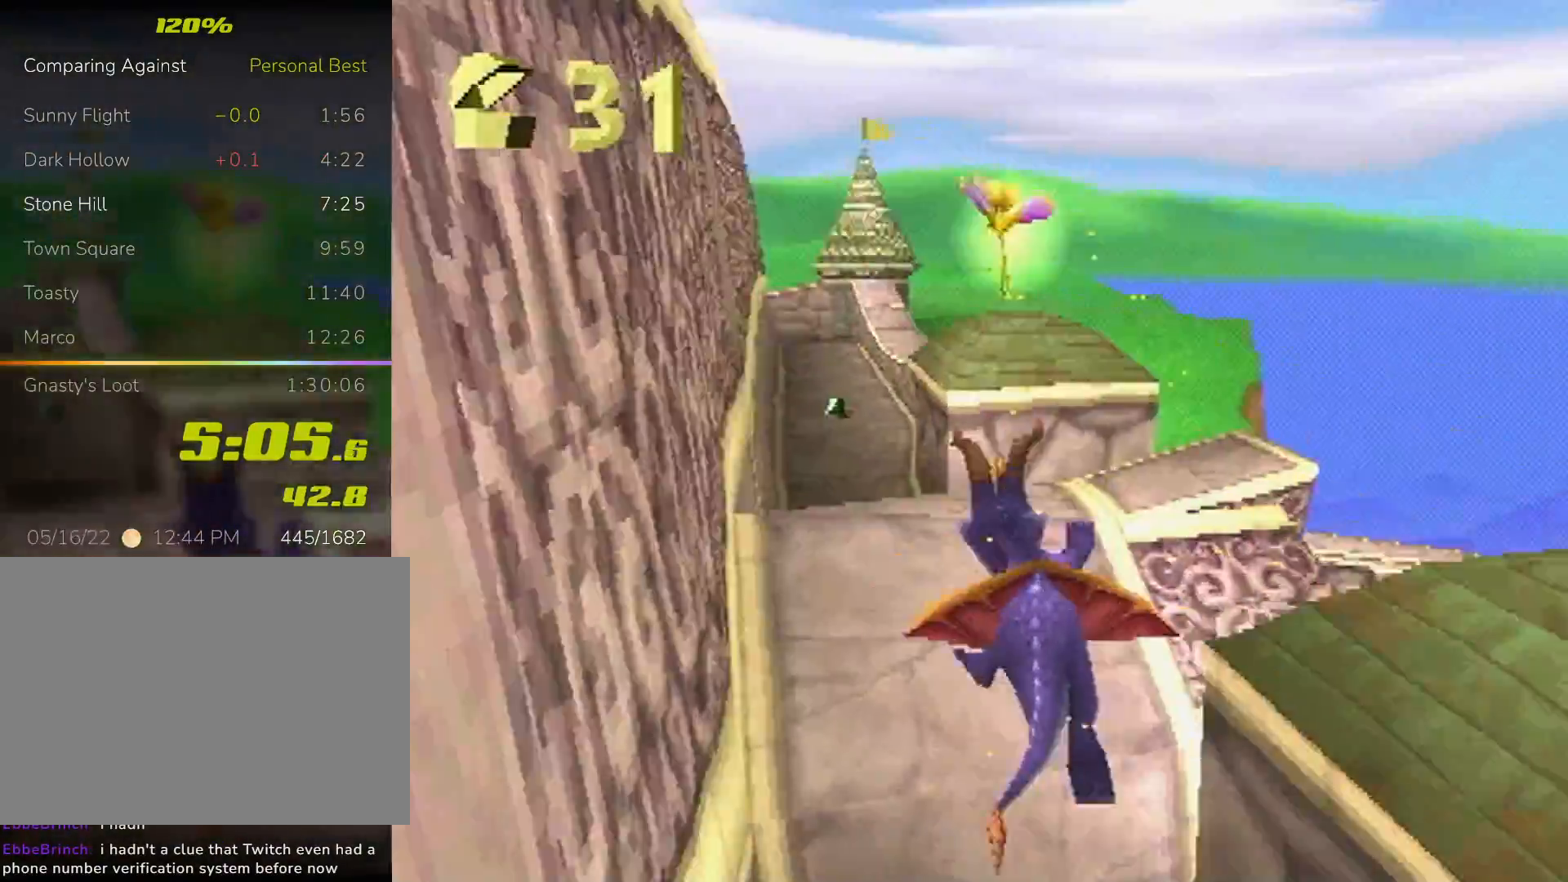
Gameplay with a controller (PlayStation layout); each line is a JSON object with the inputs held at the frame after it (dt_ms = milliseconds from this image to that frame). "events" lists button and stick changes between this image and that frame as [ms after this image, input, new state], when the widget could be followed in between. Not read: L3 R3 right_stick.
{"dt_ms": 500, "buttons": ["SQUARE"], "left_stick": "right", "events": [[100, "left_stick", "center"], [267, "left_stick", "left"], [367, "left_stick", "center"], [433, "left_stick", "right"]]}
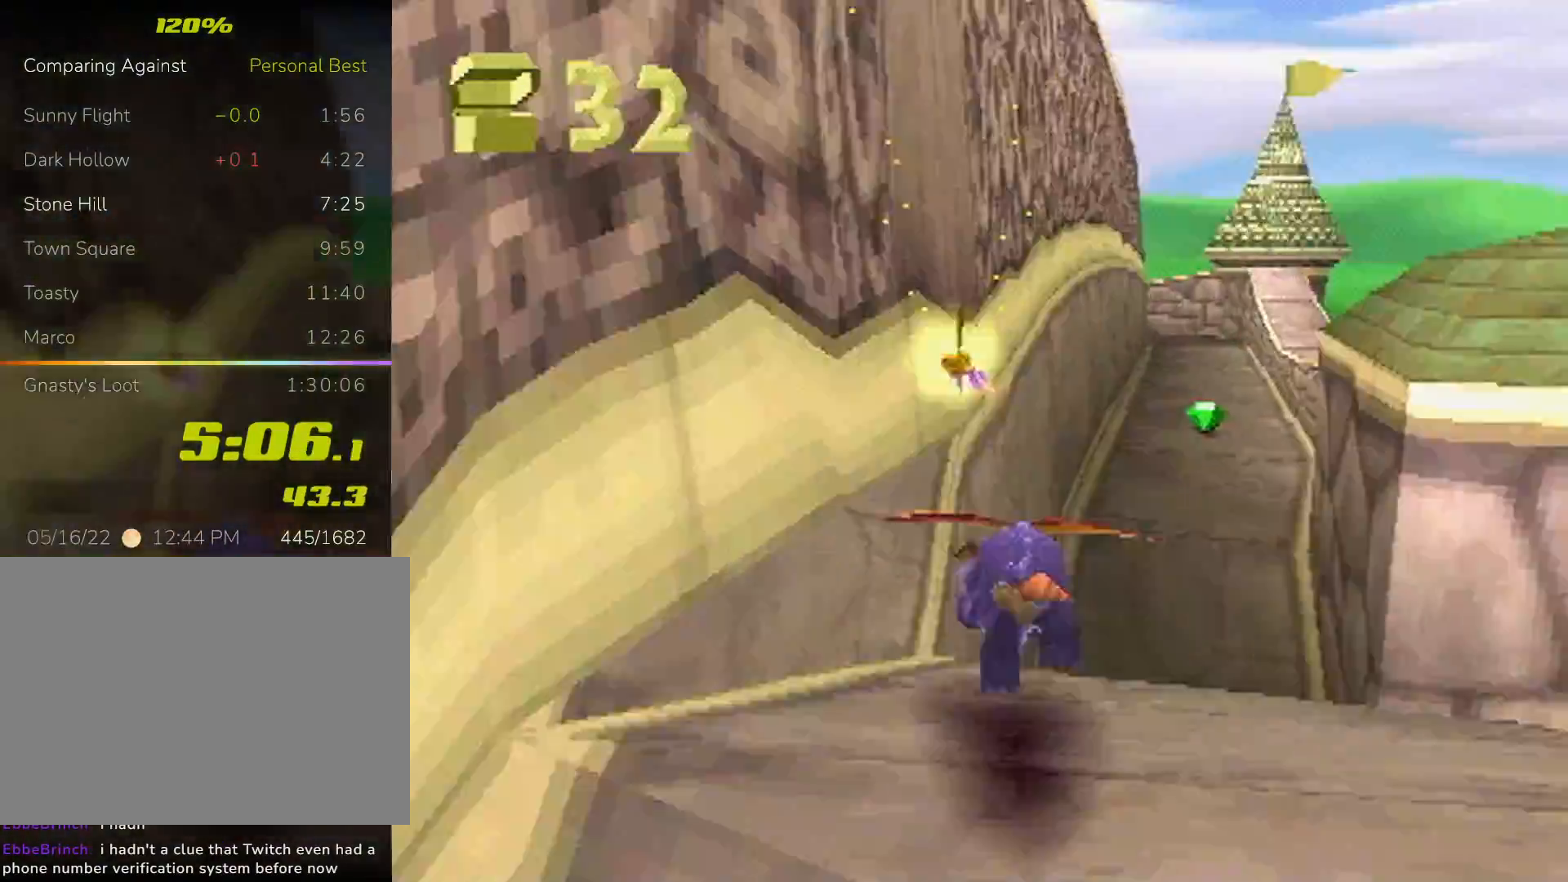
{"dt_ms": 500, "buttons": ["SQUARE"], "left_stick": "center", "events": [[33, "left_stick", "center"], [400, "left_stick", "left"], [467, "left_stick", "center"]]}
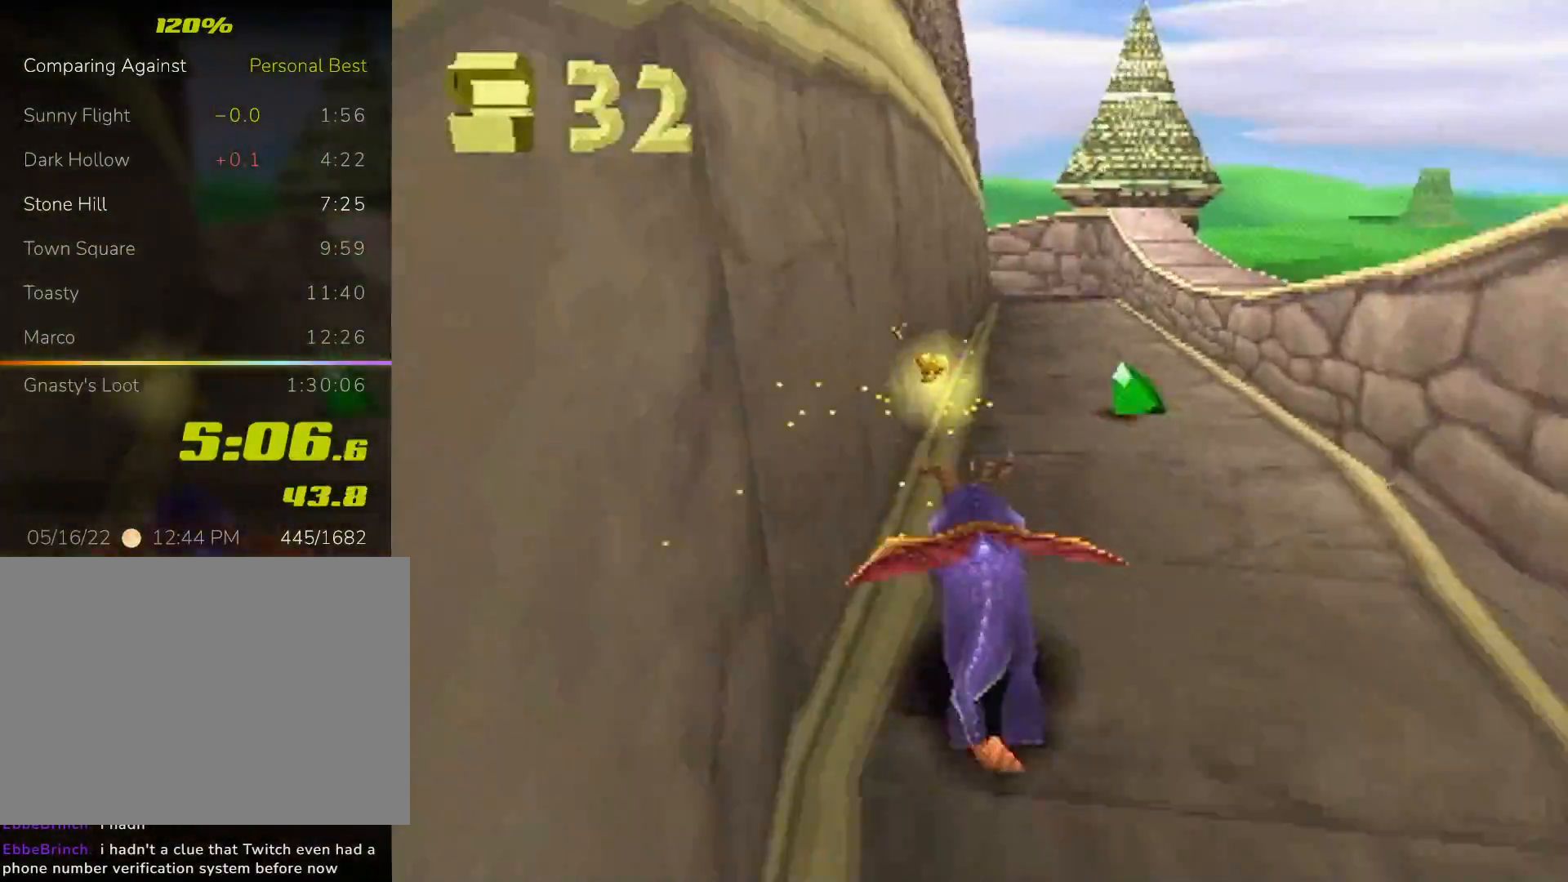
{"dt_ms": 500, "buttons": ["SQUARE"], "left_stick": "center"}
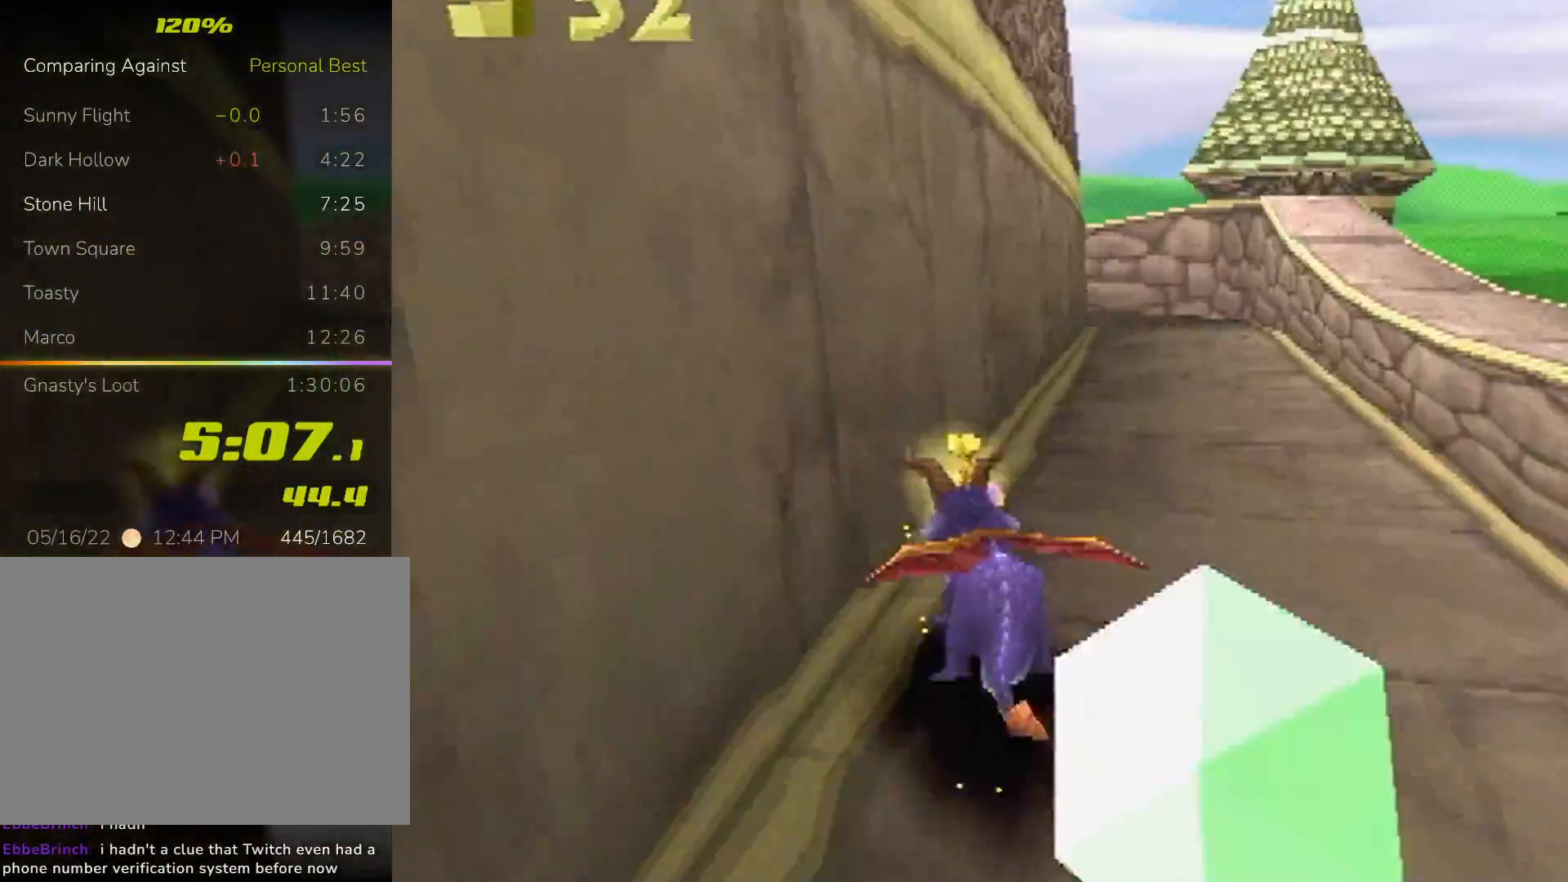
{"dt_ms": 1000, "buttons": ["SQUARE"], "left_stick": "left"}